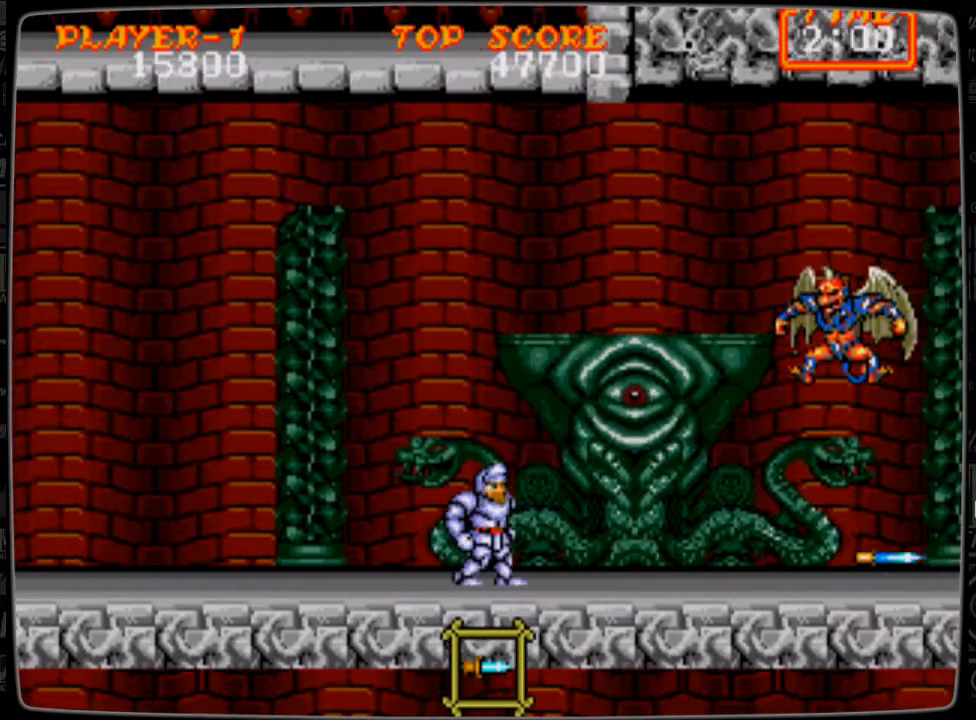
Gameplay with a controller; each line is a JSON object with the inputs held at the frame after it. "events" lists button and stick changes between this image and that frame as [ms after this image, input, new state], when the widget could be followed in between. Not read: L3 R3.
{"buttons": [], "events": [[41, "A", "down"], [83, "A", "up"], [208, "B", "down"], [250, "B", "up"], [333, "B", "down"], [458, "B", "up"]]}
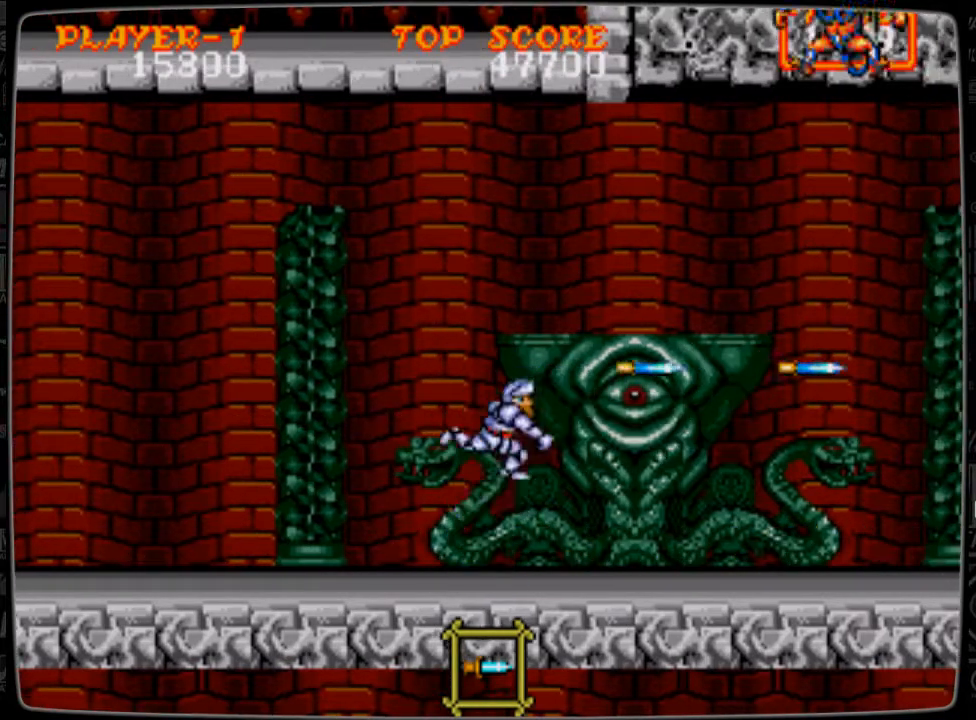
{"buttons": ["DPAD_RIGHT"], "events": [[84, "B", "down"], [126, "B", "up"], [334, "DPAD_RIGHT", "down"]]}
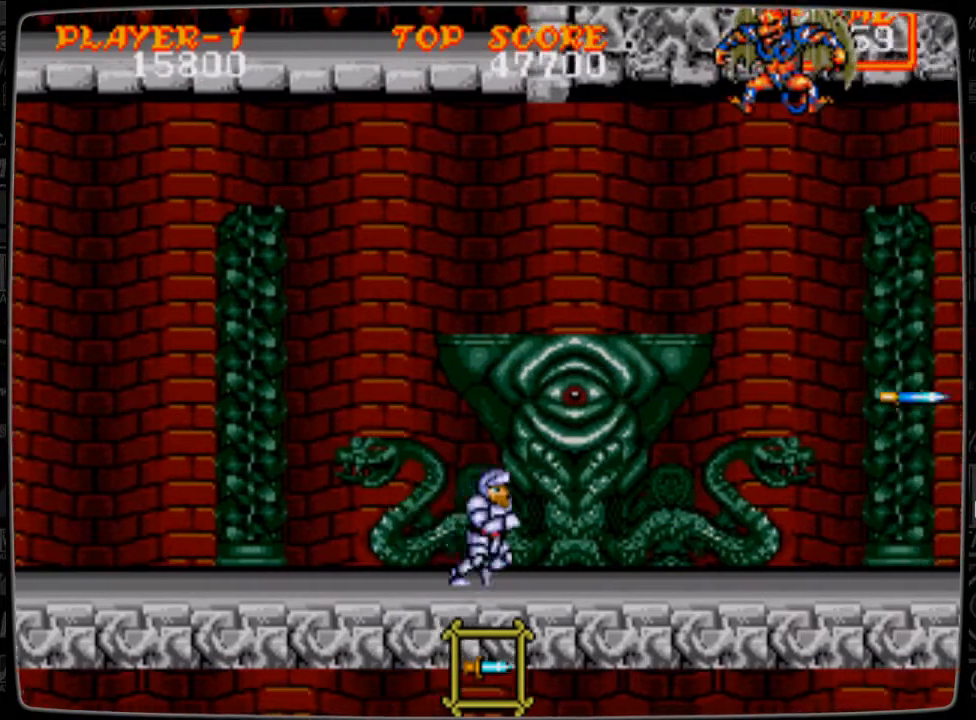
{"buttons": ["DPAD_UP"], "events": [[42, "DPAD_RIGHT", "up"], [42, "DPAD_UP", "down"], [83, "B", "down"], [167, "B", "up"], [250, "B", "down"], [375, "B", "up"], [417, "B", "down"], [500, "B", "up"]]}
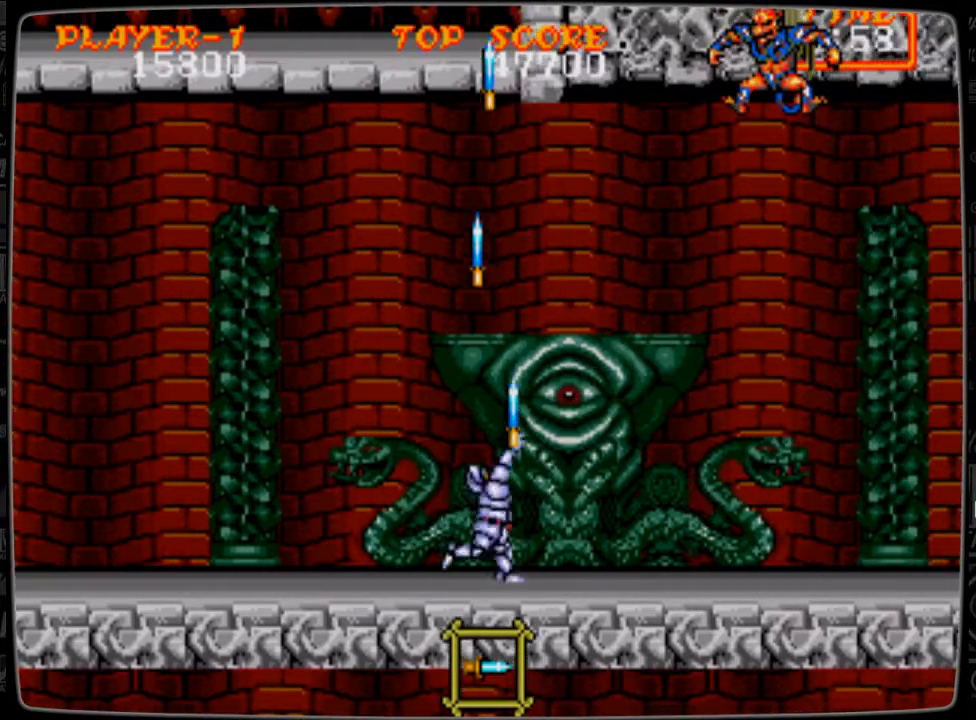
{"buttons": ["B", "DPAD_UP"], "events": [[209, "DPAD_RIGHT", "down"], [209, "DPAD_UP", "up"], [334, "DPAD_RIGHT", "up"], [376, "DPAD_UP", "down"], [459, "B", "down"]]}
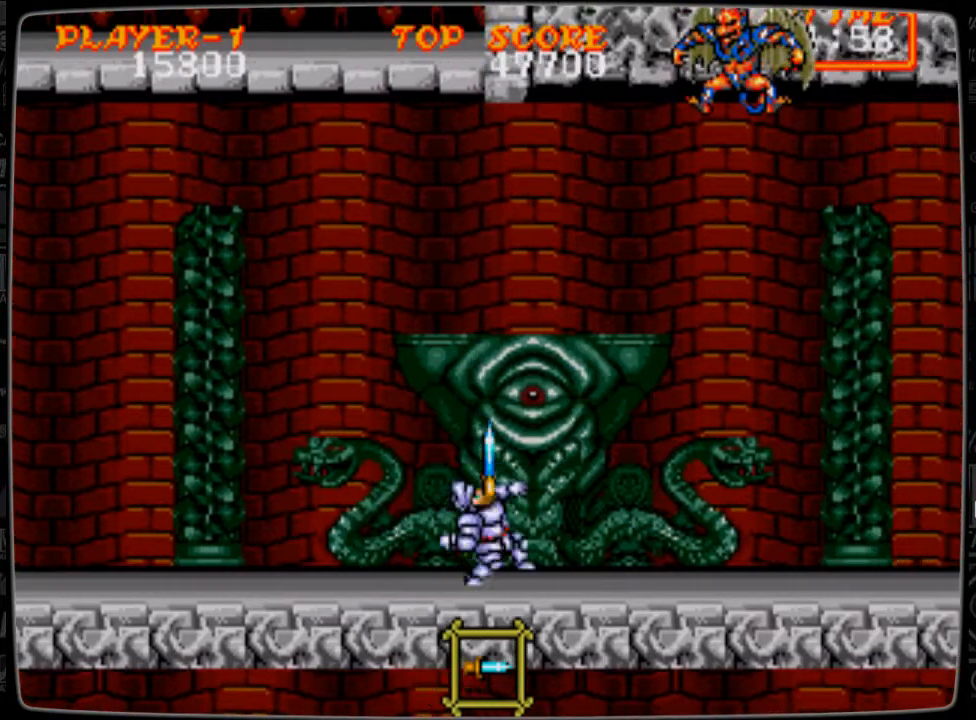
{"buttons": [], "events": [[83, "B", "up"], [125, "B", "down"], [208, "B", "up"], [375, "DPAD_UP", "up"]]}
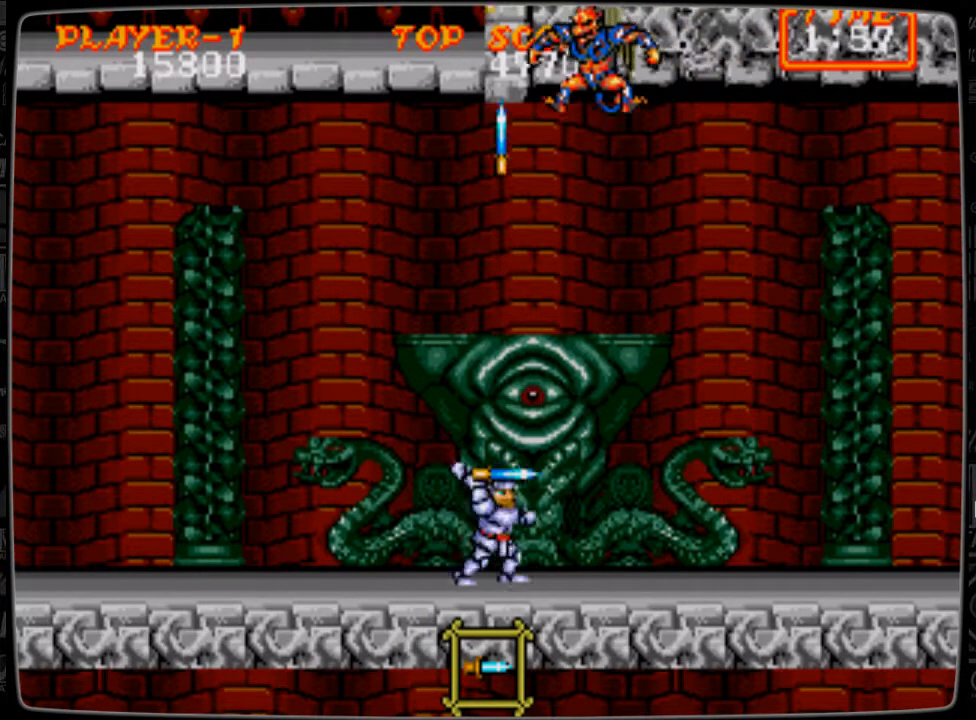
{"buttons": ["DPAD_LEFT"], "events": [[42, "B", "down"], [42, "DPAD_UP", "down"], [126, "B", "up"], [167, "B", "down"], [292, "B", "up"], [376, "B", "down"], [376, "DPAD_LEFT", "down"], [376, "DPAD_UP", "up"], [418, "B", "up"]]}
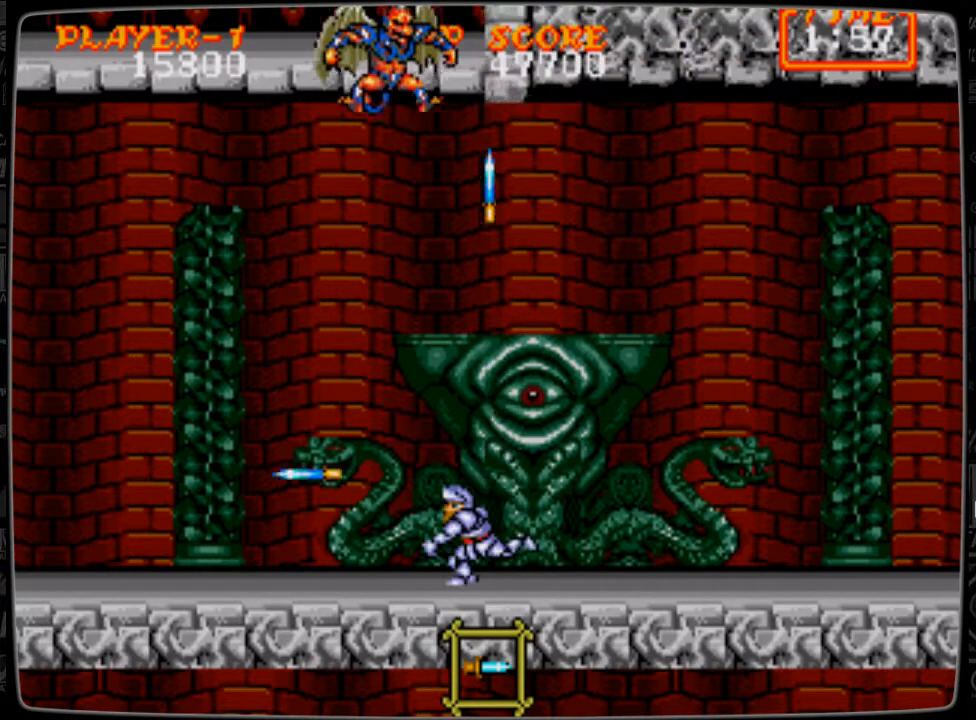
{"buttons": ["DPAD_LEFT"], "events": [[42, "B", "down"], [125, "B", "up"], [292, "DPAD_UP", "down"], [459, "DPAD_UP", "up"]]}
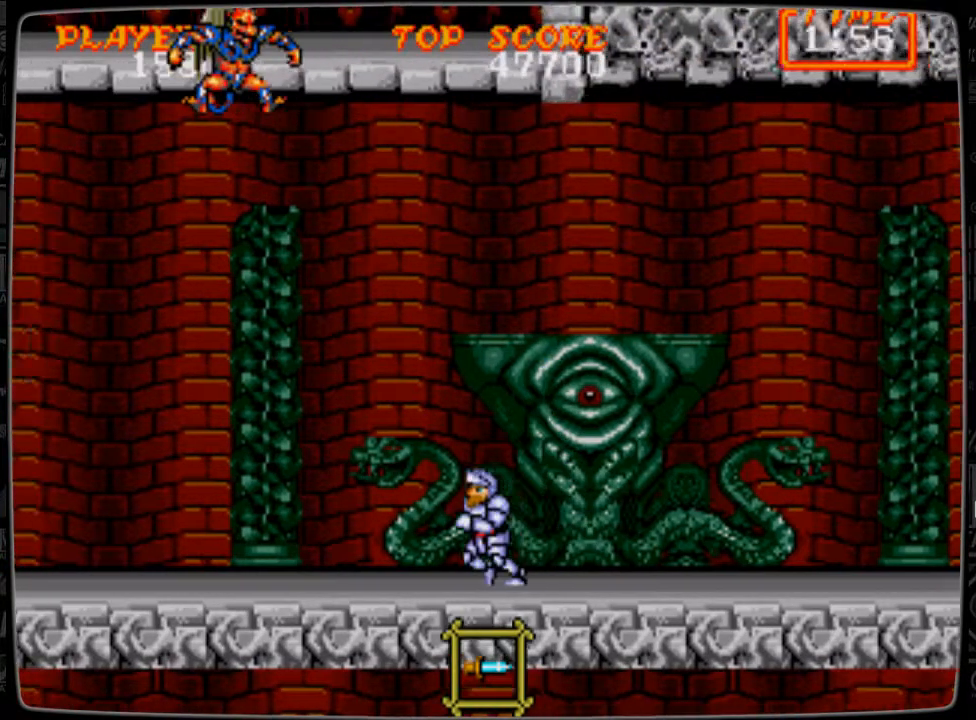
{"buttons": ["DPAD_UP"], "events": [[292, "B", "down"], [292, "DPAD_LEFT", "up"], [292, "DPAD_UP", "down"], [334, "B", "up"], [459, "B", "down"], [501, "B", "up"]]}
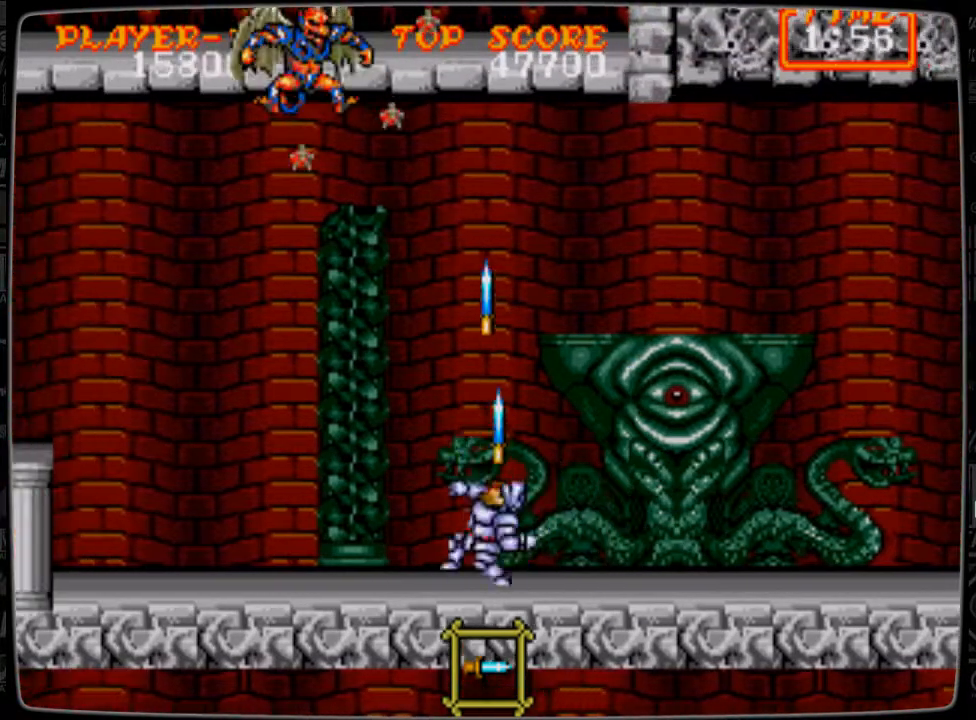
{"buttons": [], "events": [[167, "DPAD_UP", "up"], [375, "DPAD_RIGHT", "down"], [459, "DPAD_RIGHT", "up"]]}
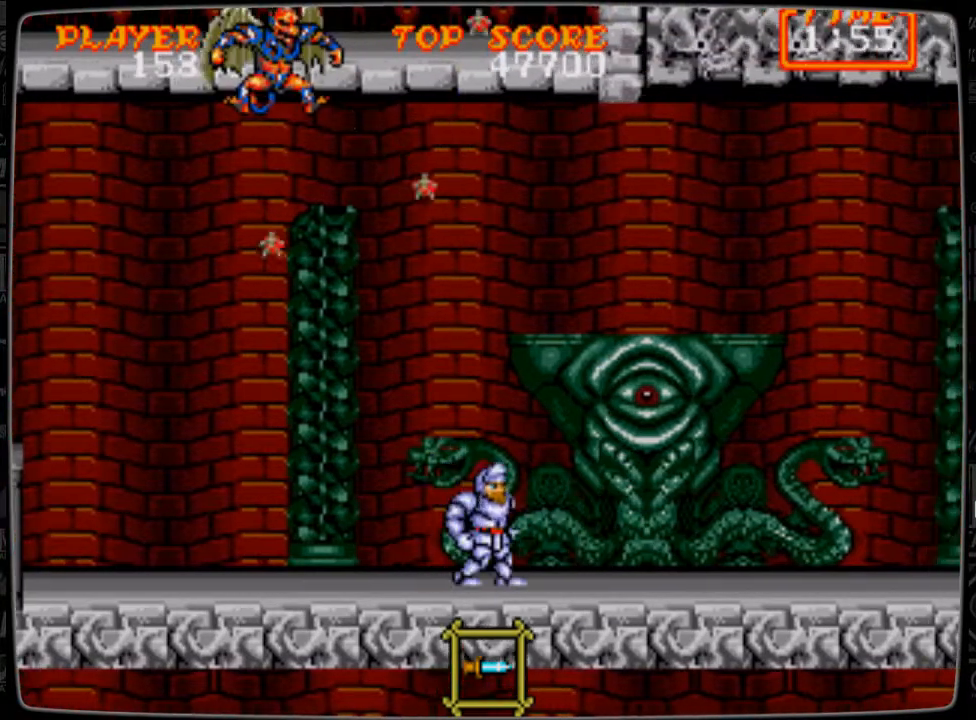
{"buttons": ["B", "DPAD_UP"], "events": [[126, "DPAD_LEFT", "down"], [292, "DPAD_LEFT", "up"], [418, "B", "down"], [418, "DPAD_UP", "down"]]}
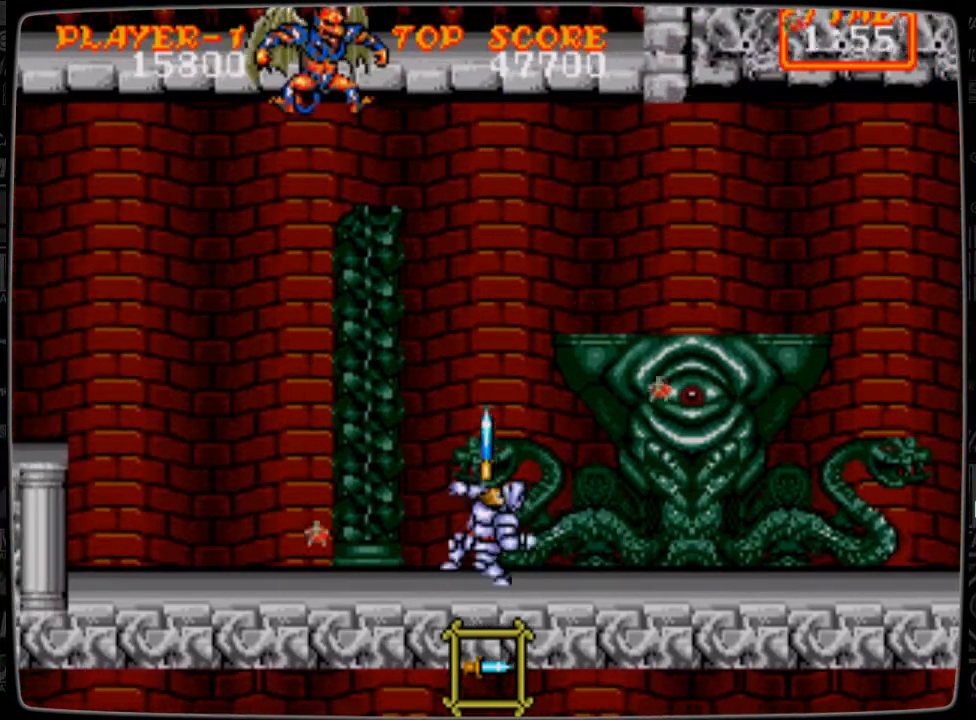
{"buttons": ["DPAD_UP"], "events": [[42, "B", "up"], [83, "B", "down"], [167, "B", "up"], [250, "B", "down"], [334, "B", "up"], [375, "B", "down"], [500, "B", "up"]]}
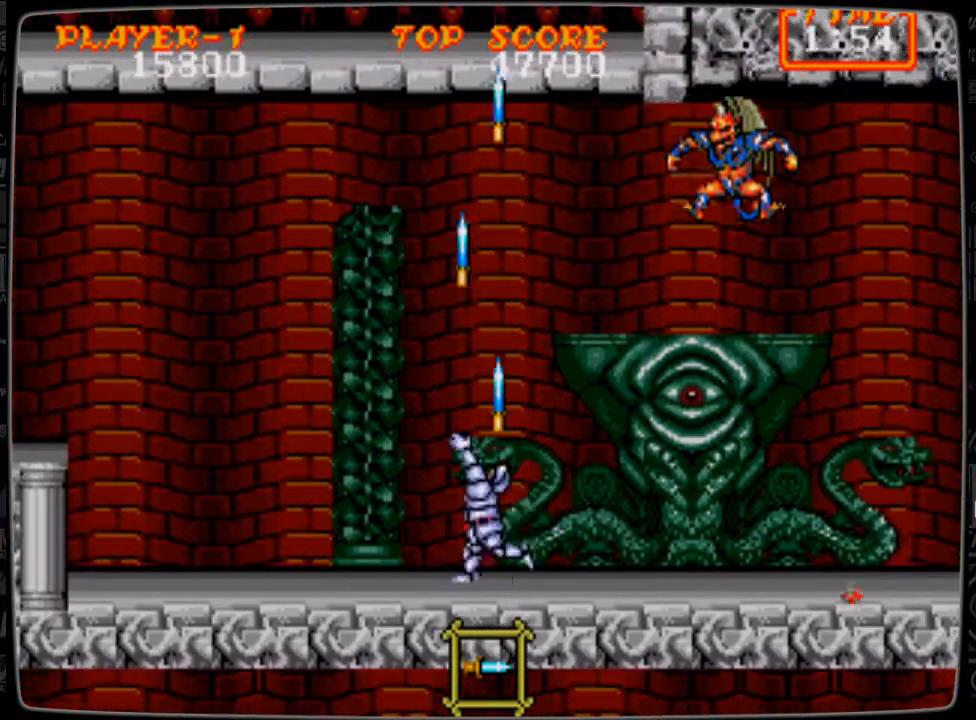
{"buttons": ["DPAD_RIGHT"], "events": [[84, "DPAD_RIGHT", "down"], [84, "DPAD_UP", "up"]]}
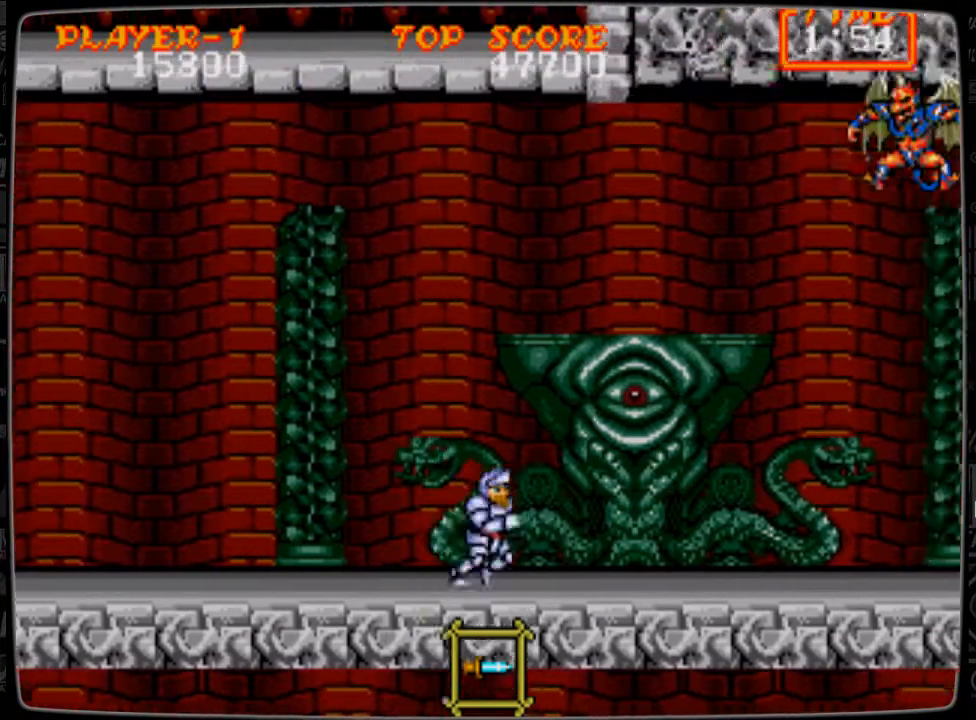
{"buttons": ["DPAD_DOWN"], "events": [[292, "B", "down"], [292, "DPAD_RIGHT", "up"], [334, "B", "up"], [334, "DPAD_DOWN", "down"], [459, "B", "down"], [500, "B", "up"]]}
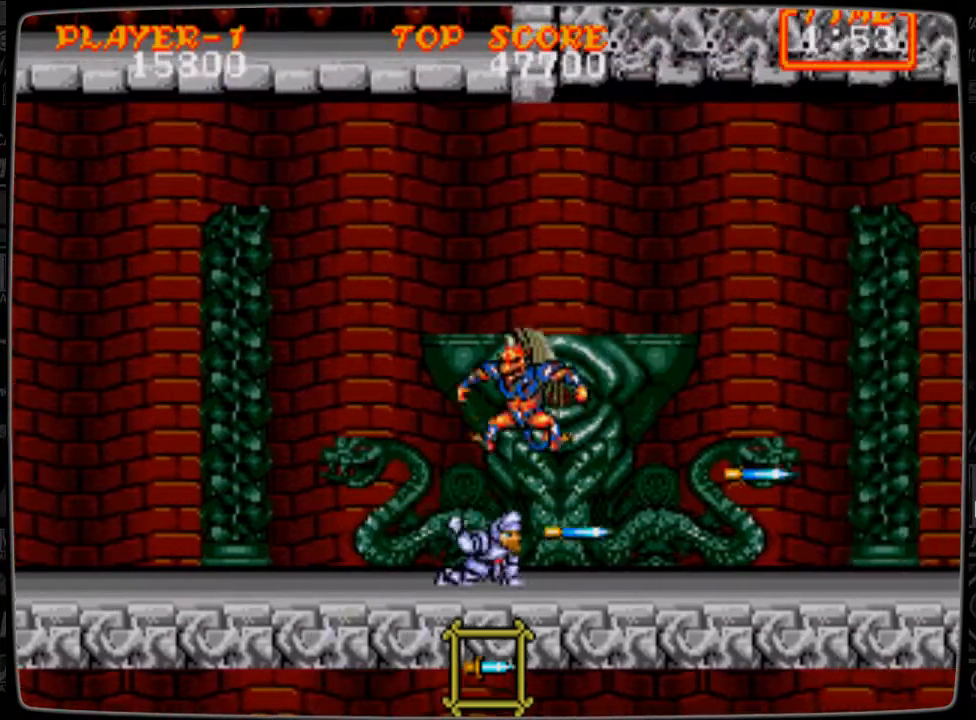
{"buttons": ["DPAD_LEFT"], "events": [[126, "B", "down"], [209, "B", "up"], [251, "DPAD_DOWN", "up"], [292, "DPAD_LEFT", "down"], [376, "B", "down"], [459, "B", "up"]]}
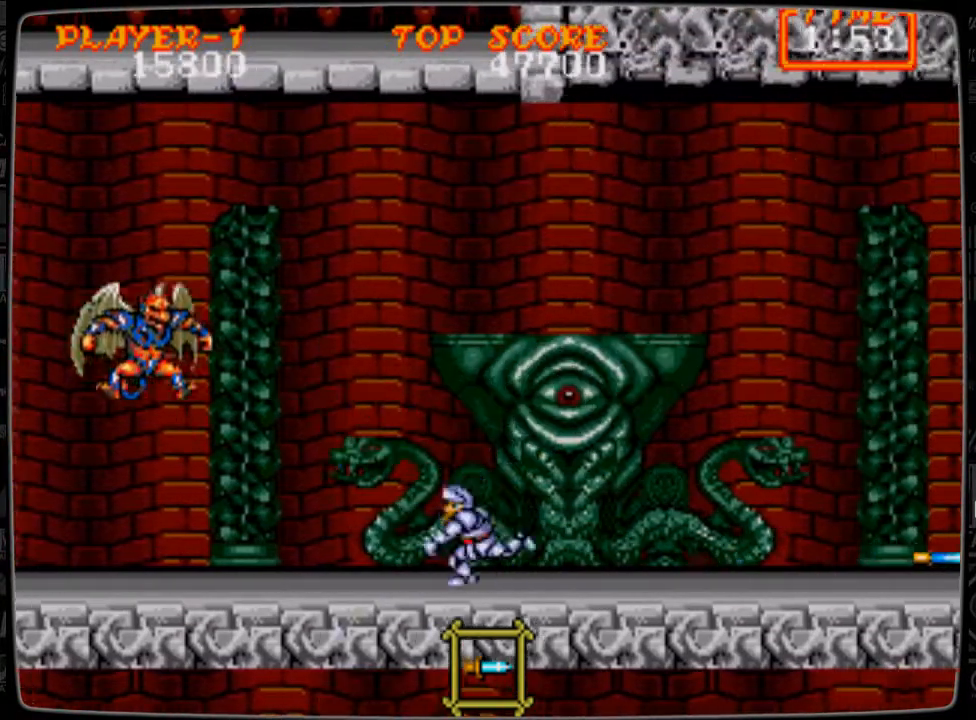
{"buttons": ["DPAD_LEFT"], "events": []}
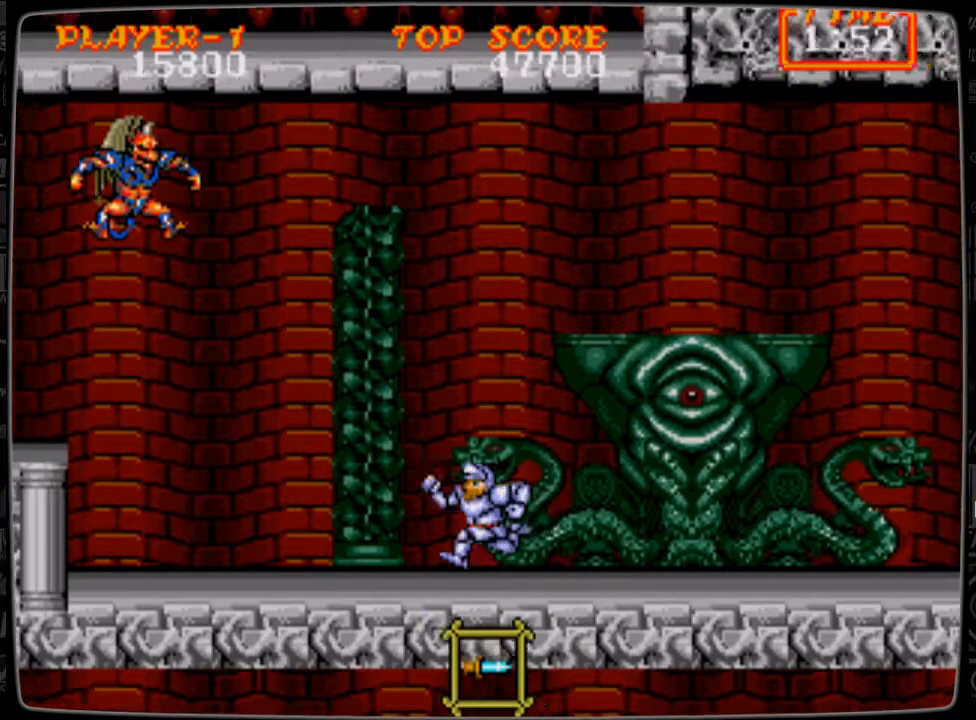
{"buttons": ["DPAD_LEFT"], "events": []}
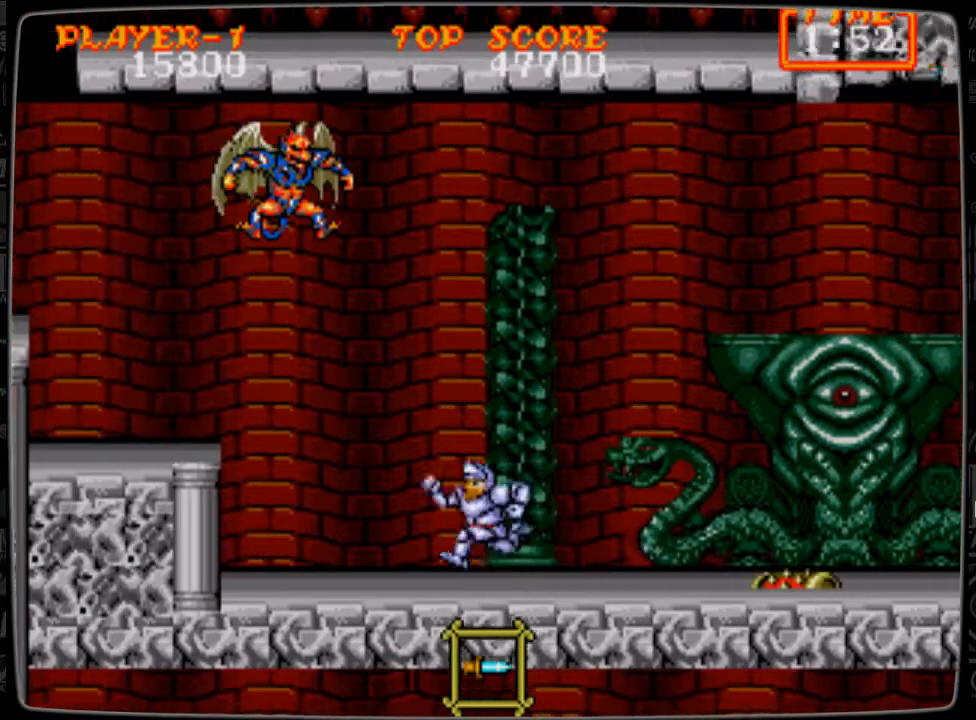
{"buttons": ["B", "DPAD_UP"], "events": [[292, "DPAD_UP", "down"], [334, "B", "down"], [334, "DPAD_LEFT", "up"], [375, "B", "up"], [500, "B", "down"]]}
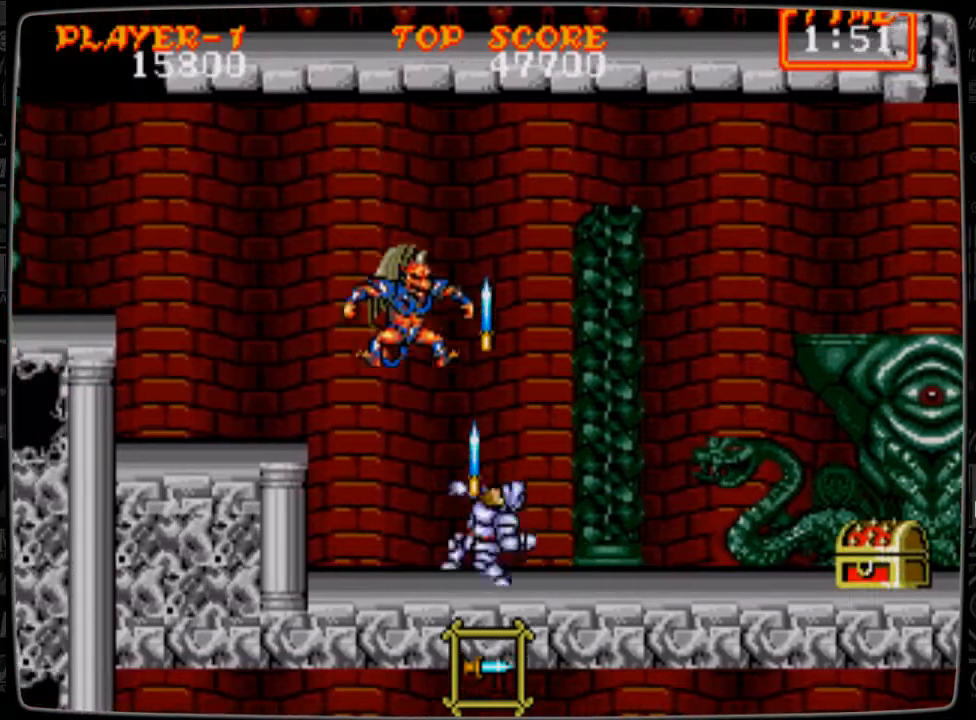
{"buttons": ["DPAD_RIGHT"], "events": [[42, "B", "up"], [126, "B", "down"], [251, "B", "up"], [292, "B", "down"], [418, "B", "up"], [459, "DPAD_UP", "up"], [501, "DPAD_RIGHT", "down"]]}
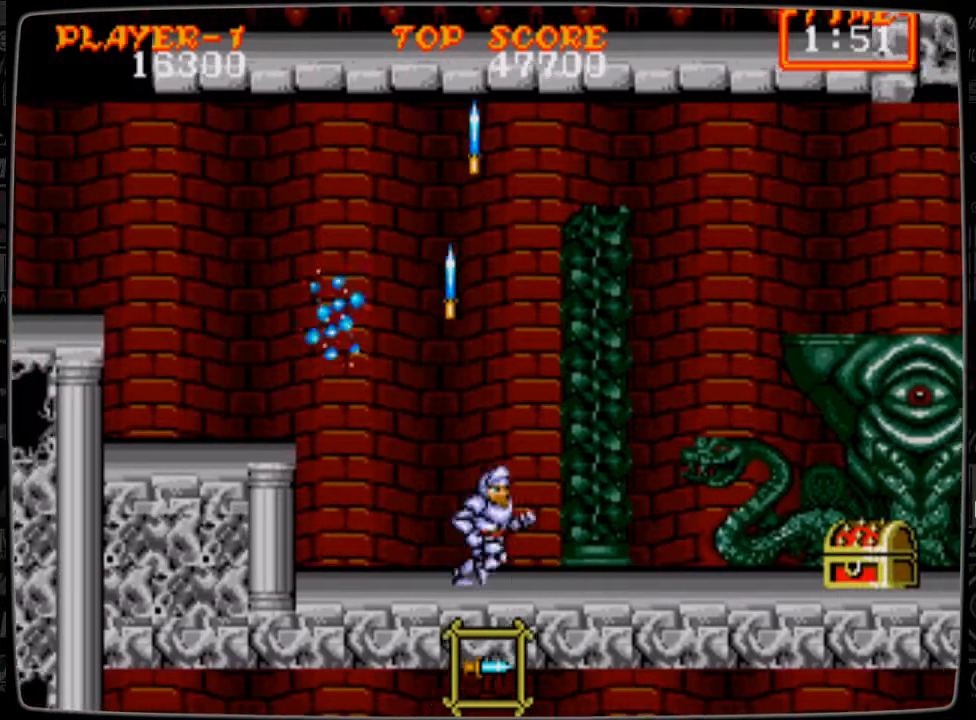
{"buttons": [], "events": [[167, "B", "down"], [250, "B", "up"], [250, "DPAD_RIGHT", "up"], [292, "B", "down"], [375, "B", "up"], [459, "B", "down"], [500, "B", "up"]]}
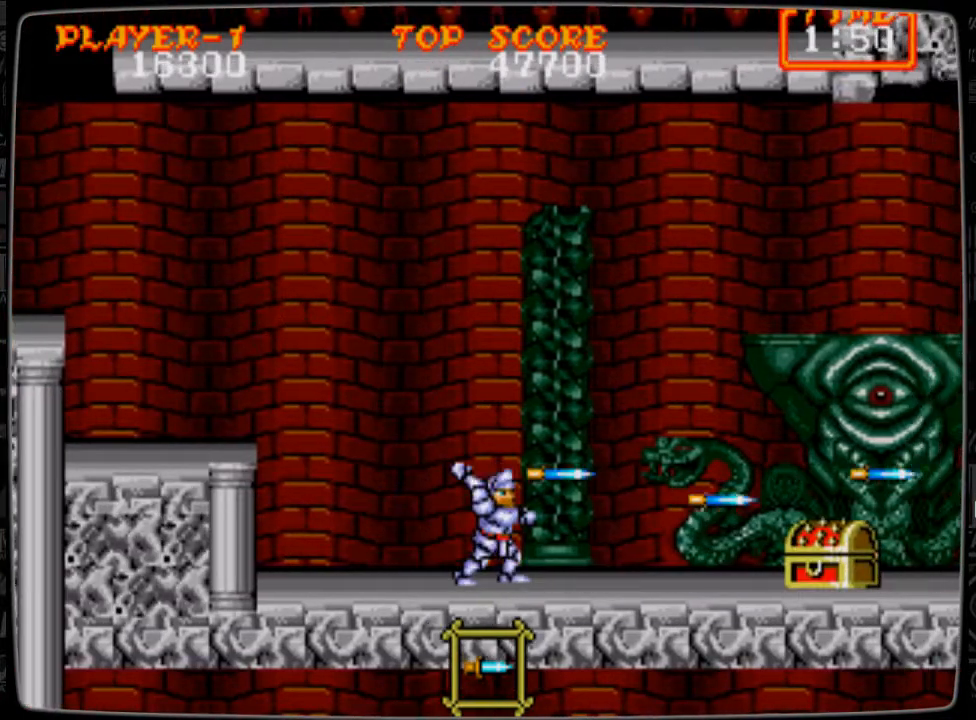
{"buttons": ["B", "DPAD_DOWN"], "events": [[126, "B", "down"], [126, "DPAD_DOWN", "down"], [167, "B", "up"], [251, "B", "down"], [334, "B", "up"], [417, "B", "down"], [459, "B", "up"], [501, "B", "down"]]}
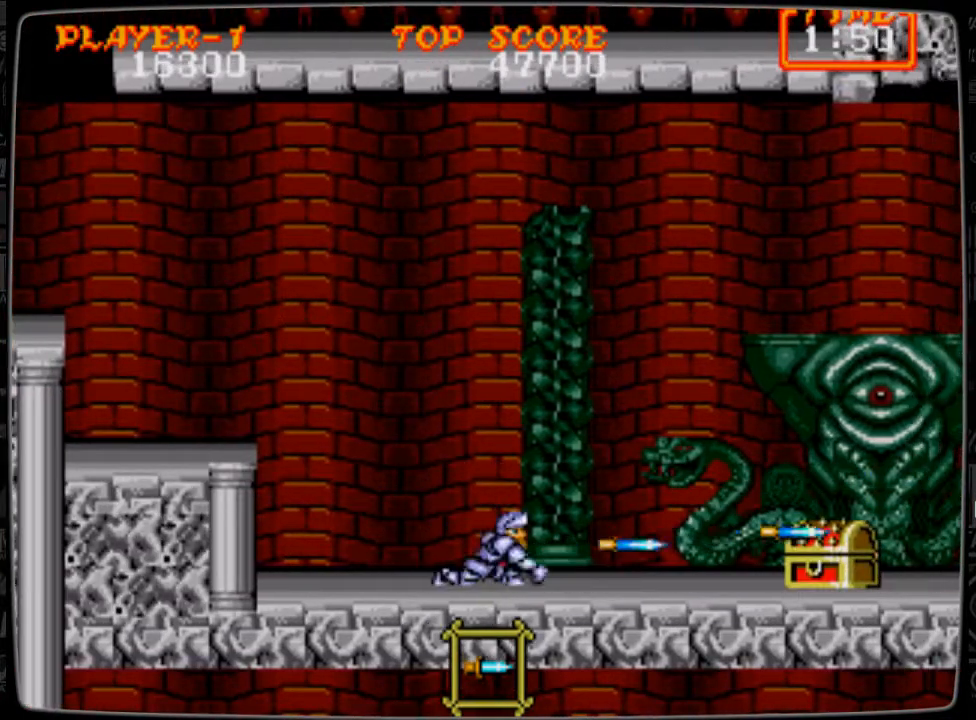
{"buttons": ["DPAD_DOWN"], "events": [[83, "B", "up"], [167, "B", "down"], [208, "B", "up"], [334, "B", "down"], [375, "B", "up"], [417, "B", "down"], [459, "B", "up"]]}
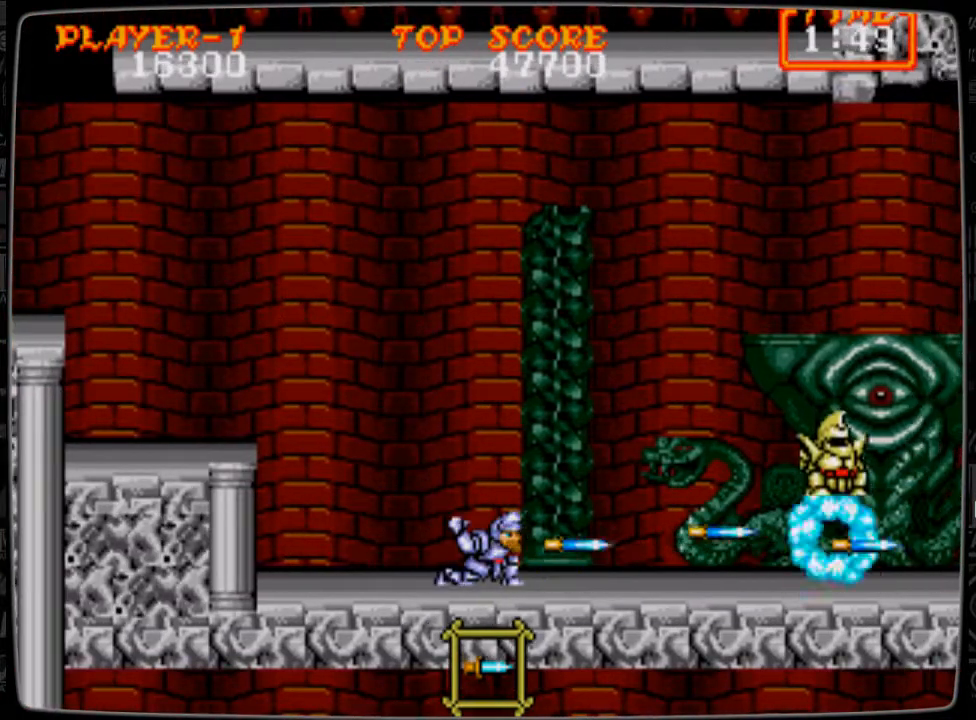
{"buttons": ["DPAD_RIGHT"], "events": [[84, "B", "down"], [126, "B", "up"], [459, "DPAD_DOWN", "up"], [501, "DPAD_RIGHT", "down"]]}
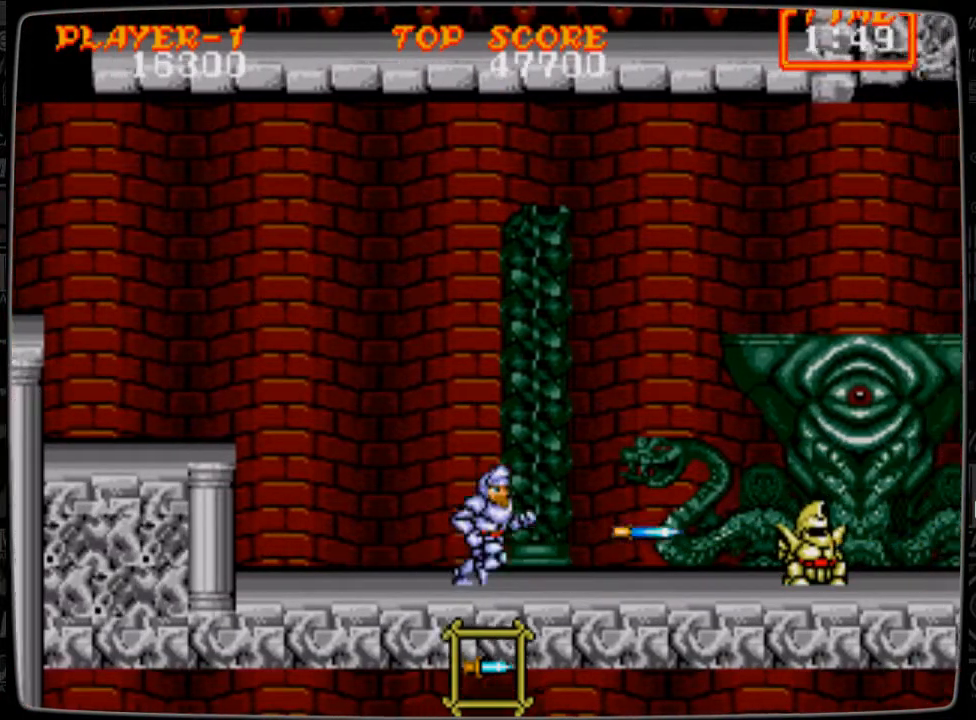
{"buttons": ["DPAD_RIGHT"], "events": [[334, "A", "down"], [417, "A", "up"]]}
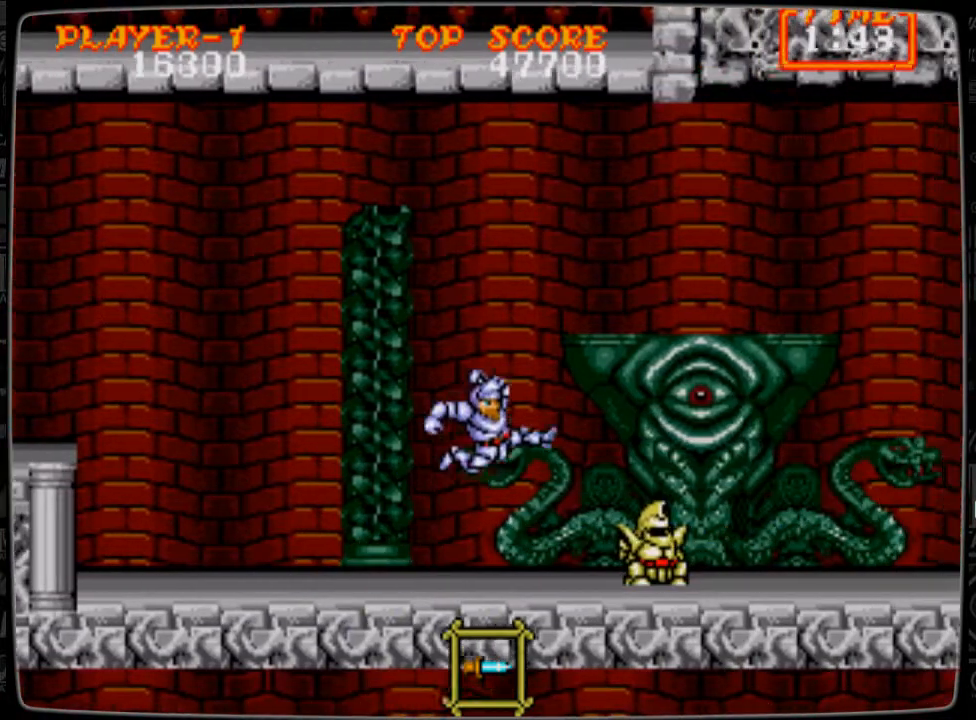
{"buttons": ["DPAD_LEFT"], "events": [[459, "DPAD_RIGHT", "up"], [501, "DPAD_LEFT", "down"]]}
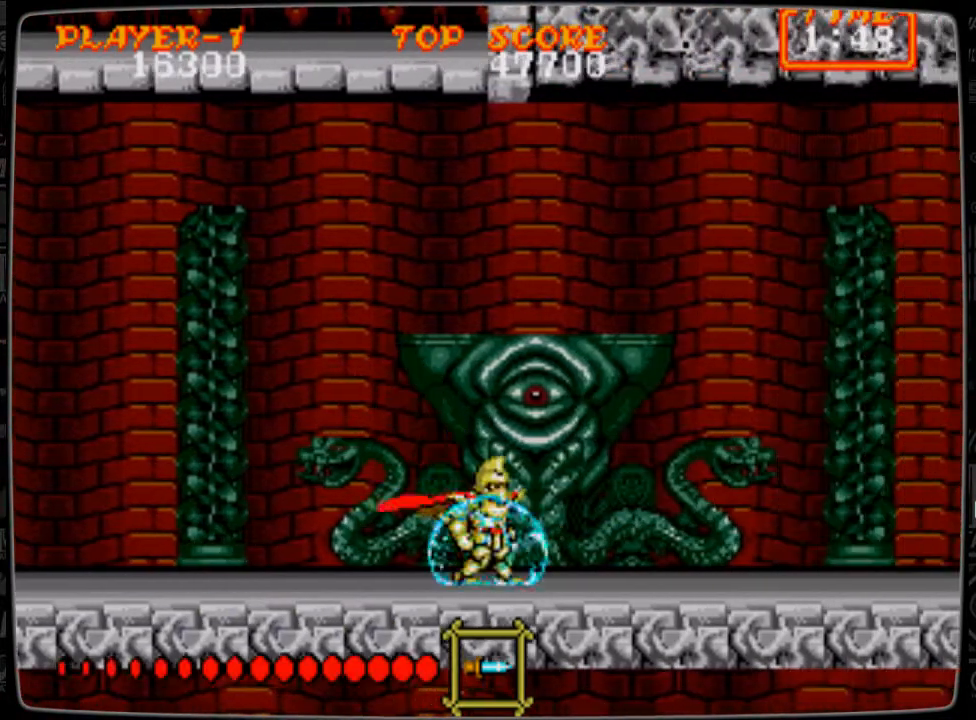
{"buttons": ["DPAD_LEFT"], "events": []}
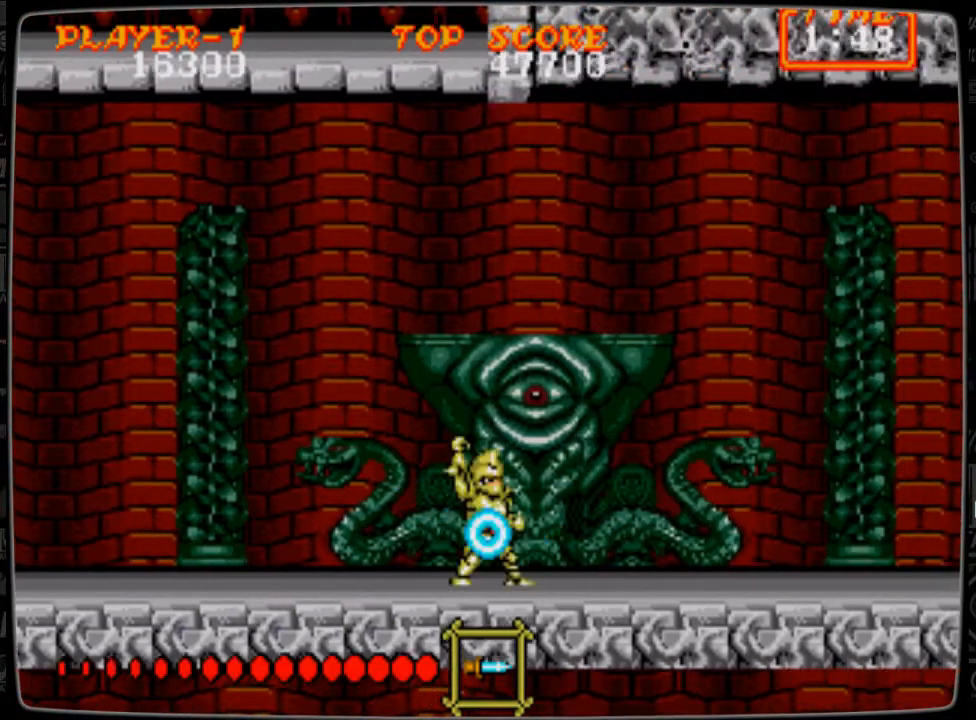
{"buttons": ["DPAD_LEFT"], "events": []}
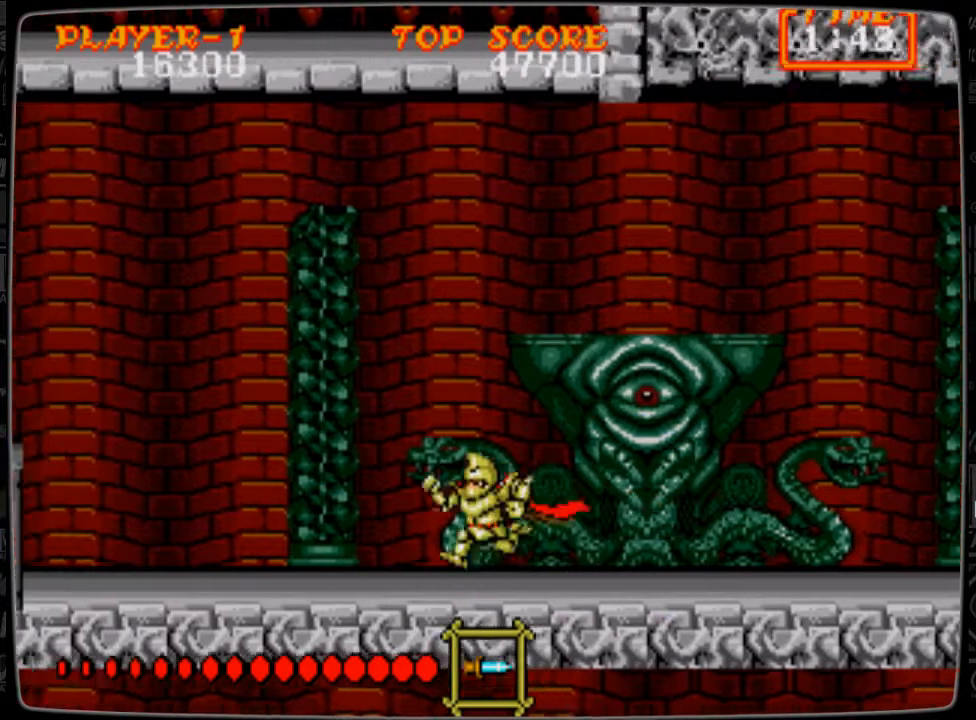
{"buttons": ["DPAD_LEFT"], "events": []}
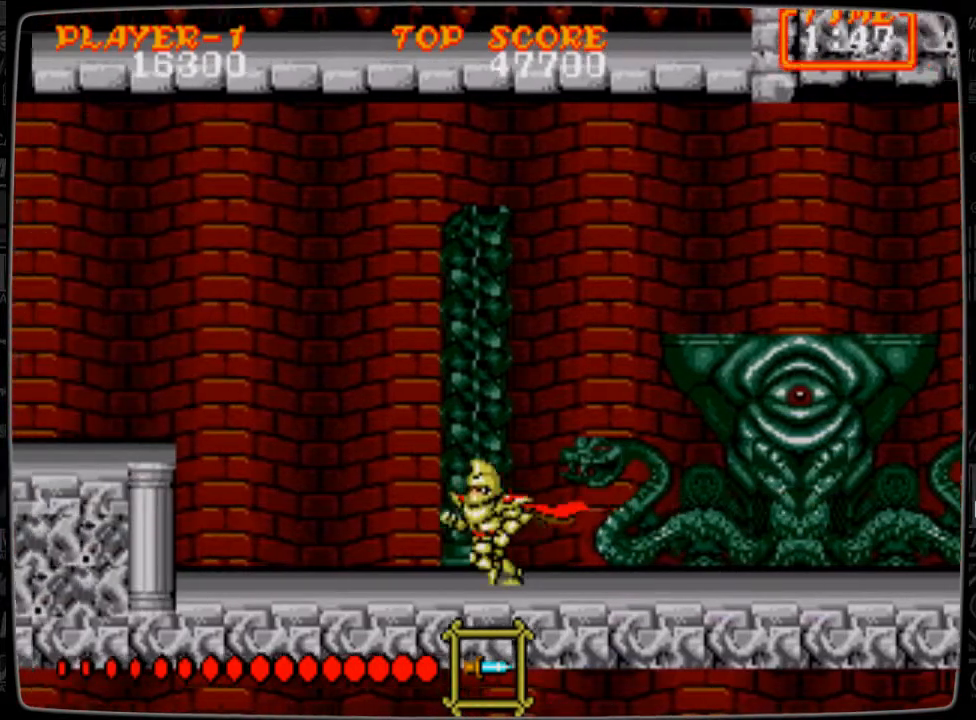
{"buttons": ["DPAD_LEFT"], "events": []}
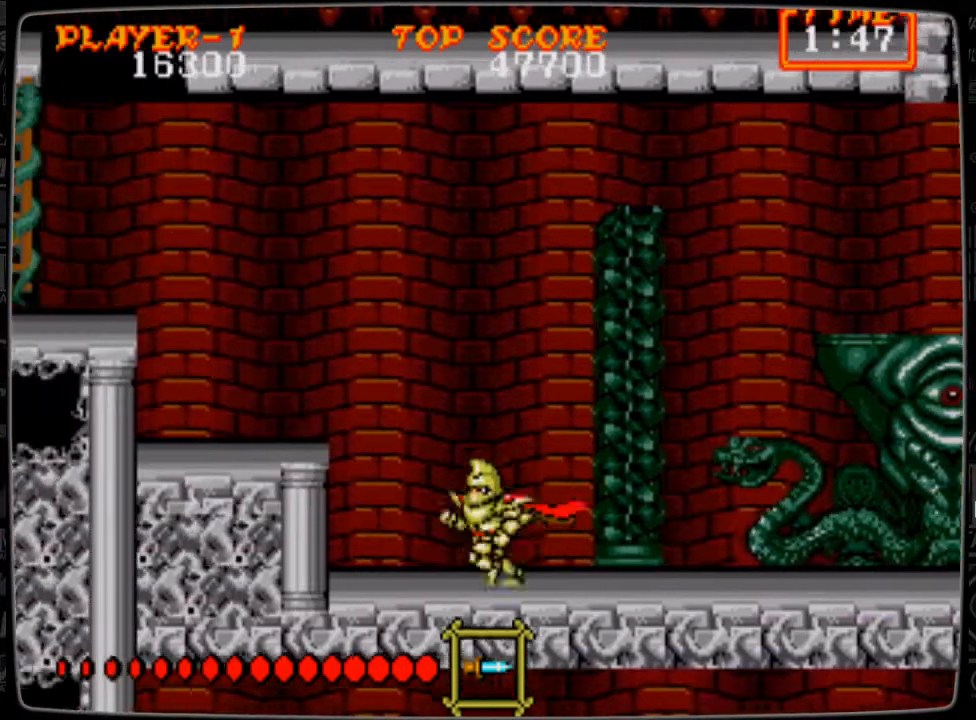
{"buttons": ["B", "DPAD_LEFT"], "events": [[250, "A", "down"], [417, "A", "up"], [417, "B", "down"]]}
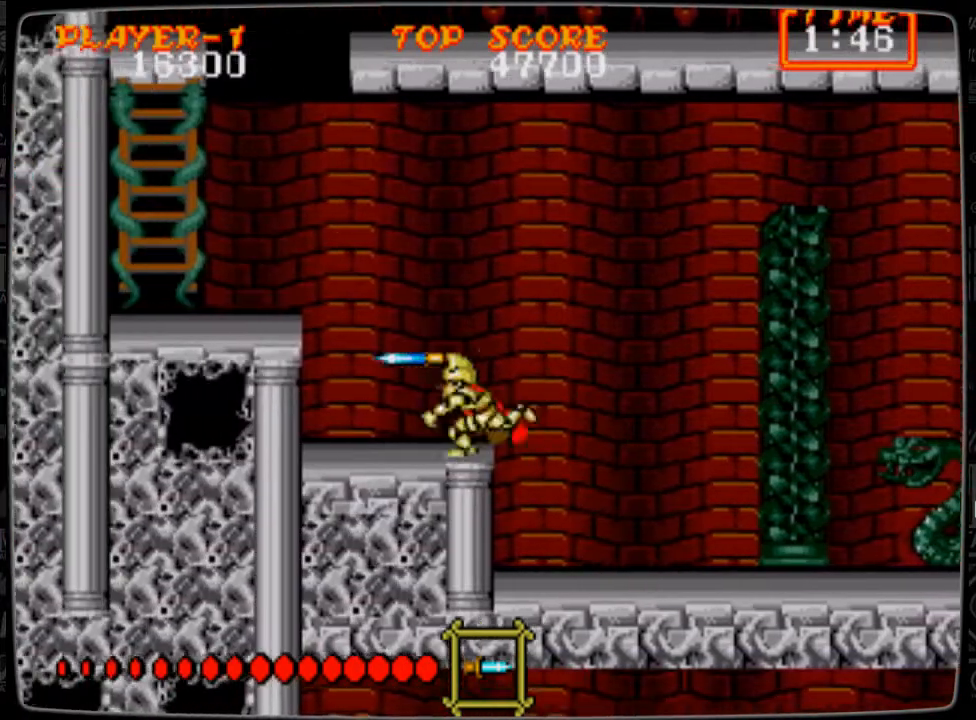
{"buttons": ["A", "B", "DPAD_LEFT"], "events": [[459, "A", "down"]]}